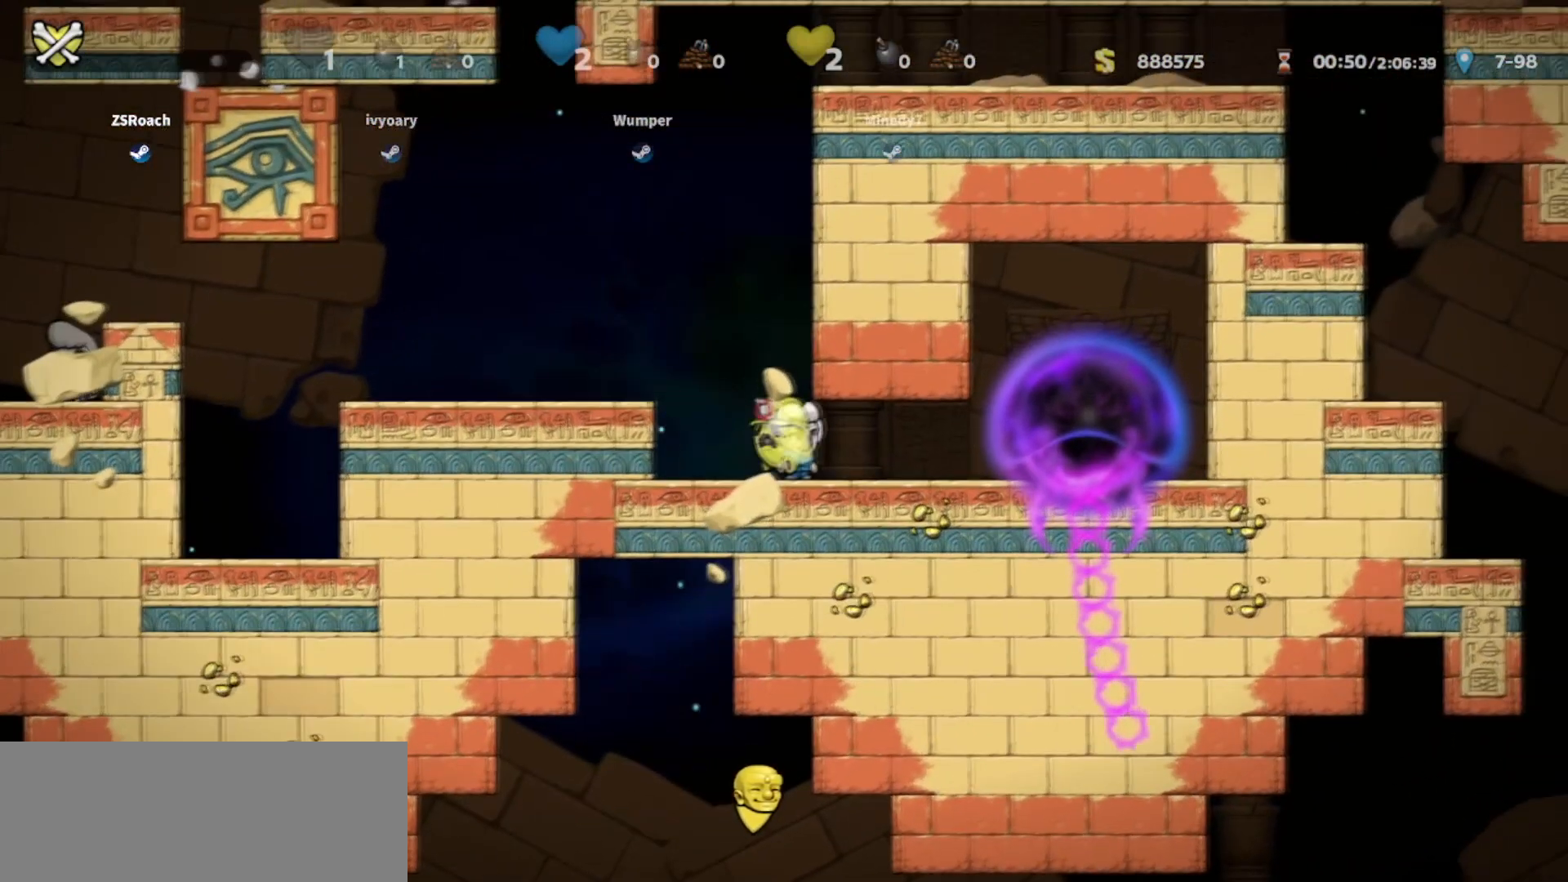
Gameplay with keyboard; each line is a JSON object with the keys held at the frame after it. "events" lists presses ("down") and releases ("up") of "bomb", "door", "down", "escape", "jump", "left", "right", "rope", "tab", "up", "walk" and "whip" between this image and that frame as [ms after this image, input, new state], when the widget could be followed in between. No other keys are recorded. Mouse input is not recorded. Key names are as the overlay labels them; some are game actions (e.g. jump) rather than physical keys.
{"keys": ["right", "walk"], "events": [[100, "right", "down"], [167, "right", "up"], [334, "left", "down"], [401, "left", "up"], [434, "right", "down"]]}
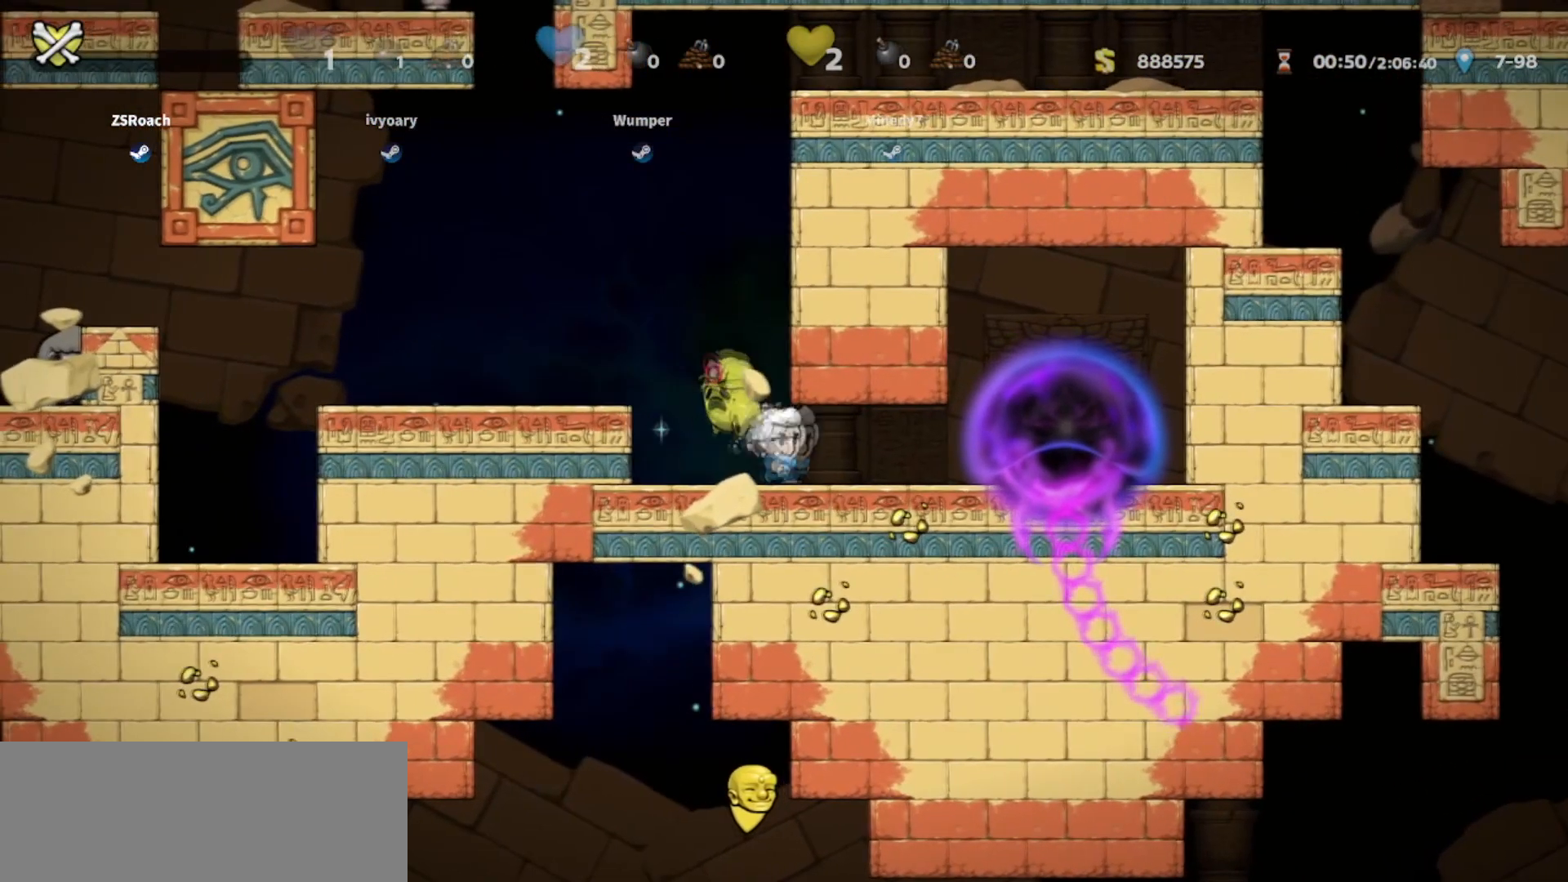
{"keys": ["walk", "whip"], "events": [[33, "right", "up"], [33, "whip", "down"], [233, "whip", "up"], [467, "whip", "down"]]}
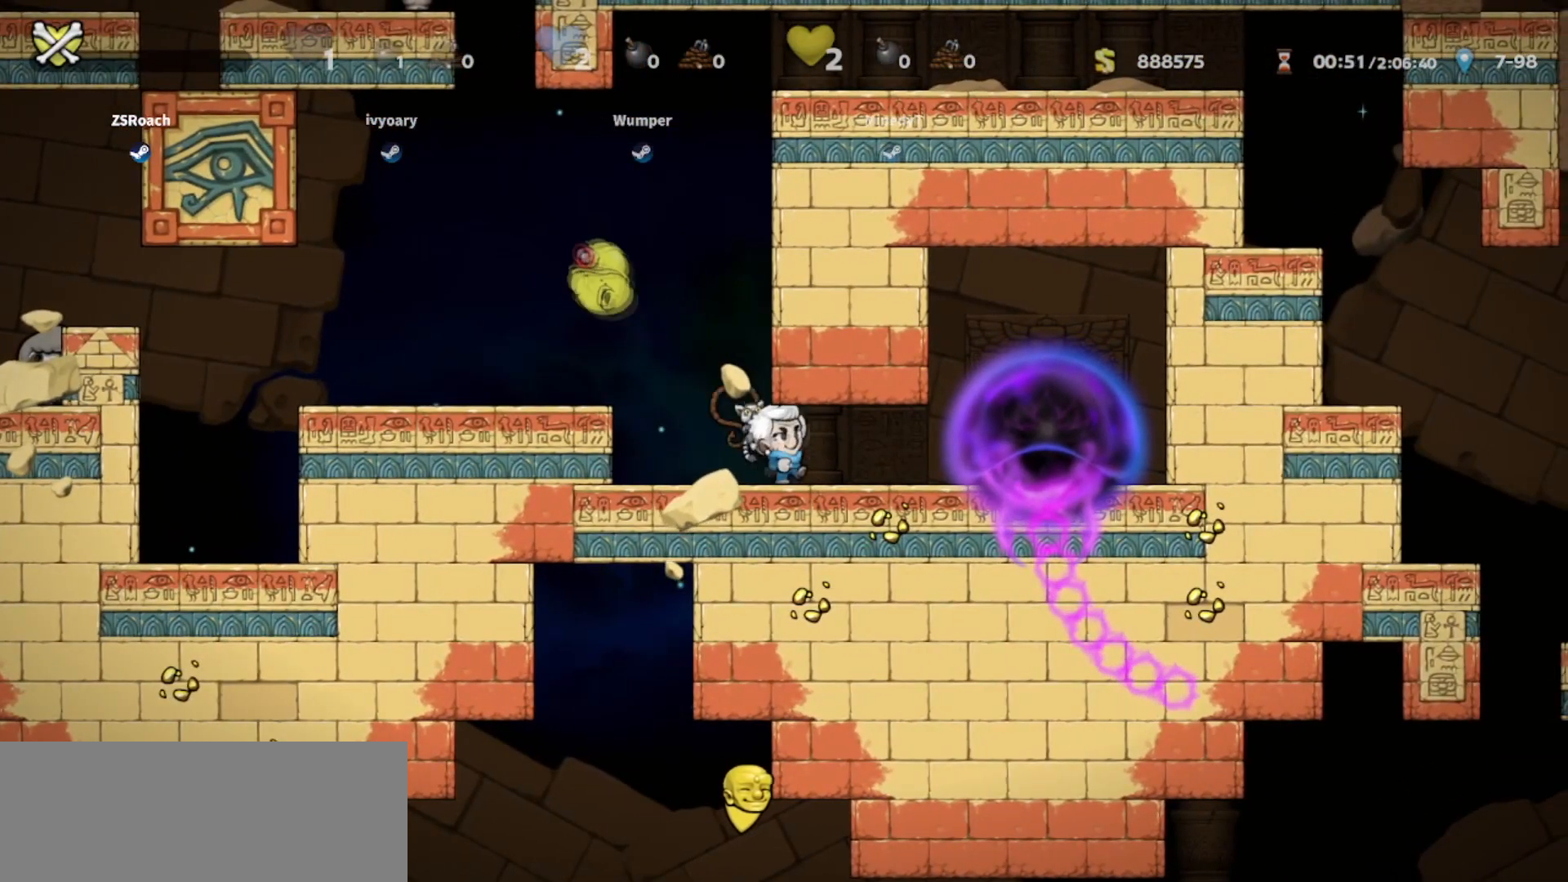
{"keys": ["walk"], "events": [[134, "right", "down"], [134, "whip", "up"], [200, "right", "up"], [367, "right", "down"], [501, "right", "up"]]}
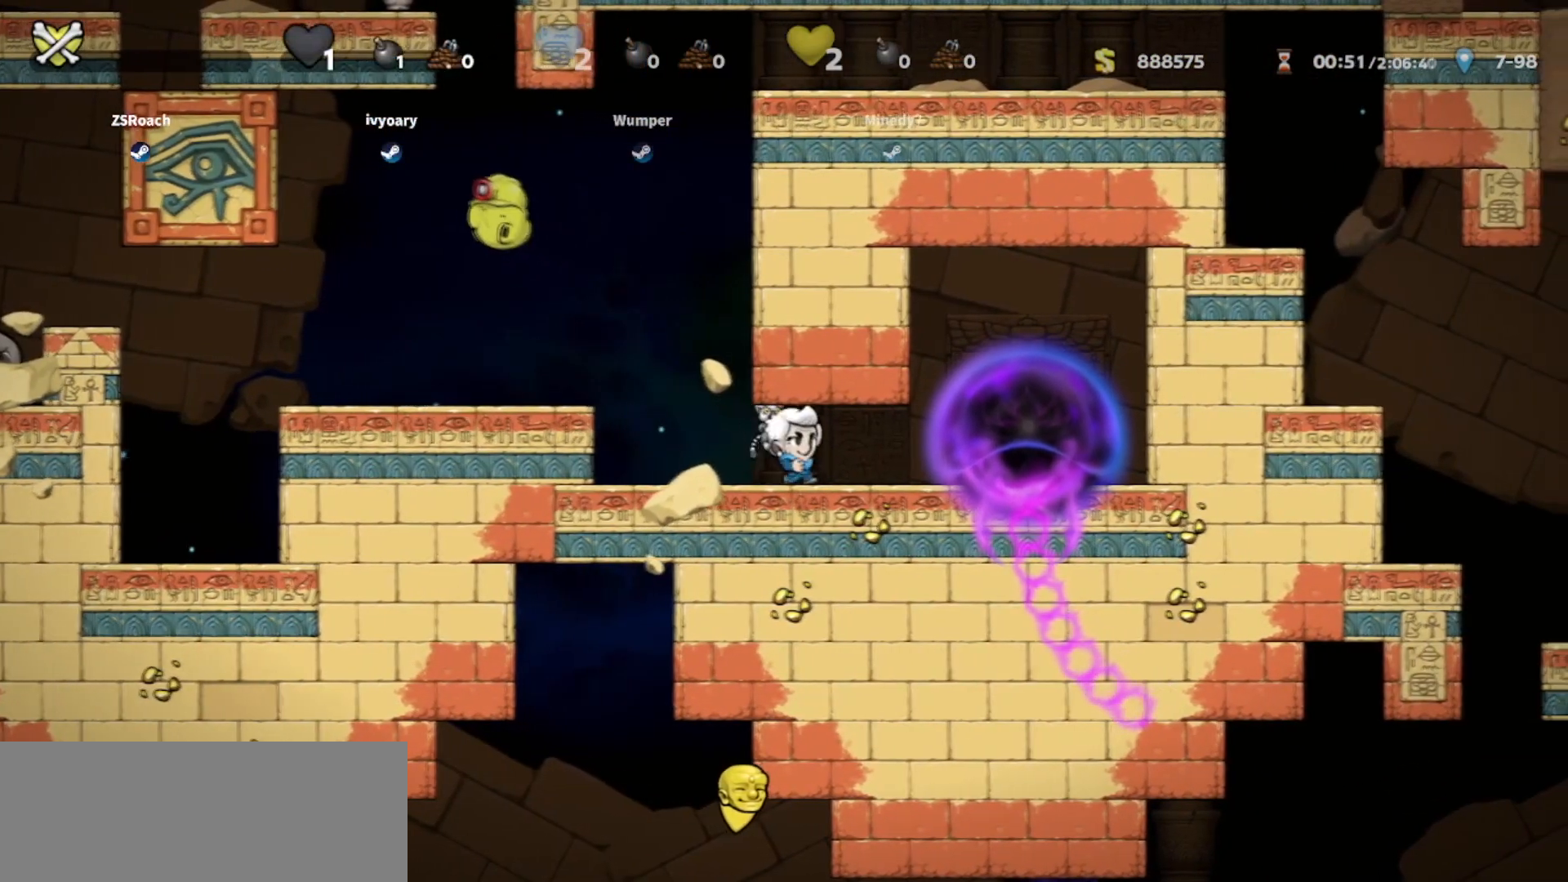
{"keys": ["walk", "whip"], "events": [[33, "whip", "down"], [166, "whip", "up"], [433, "whip", "down"]]}
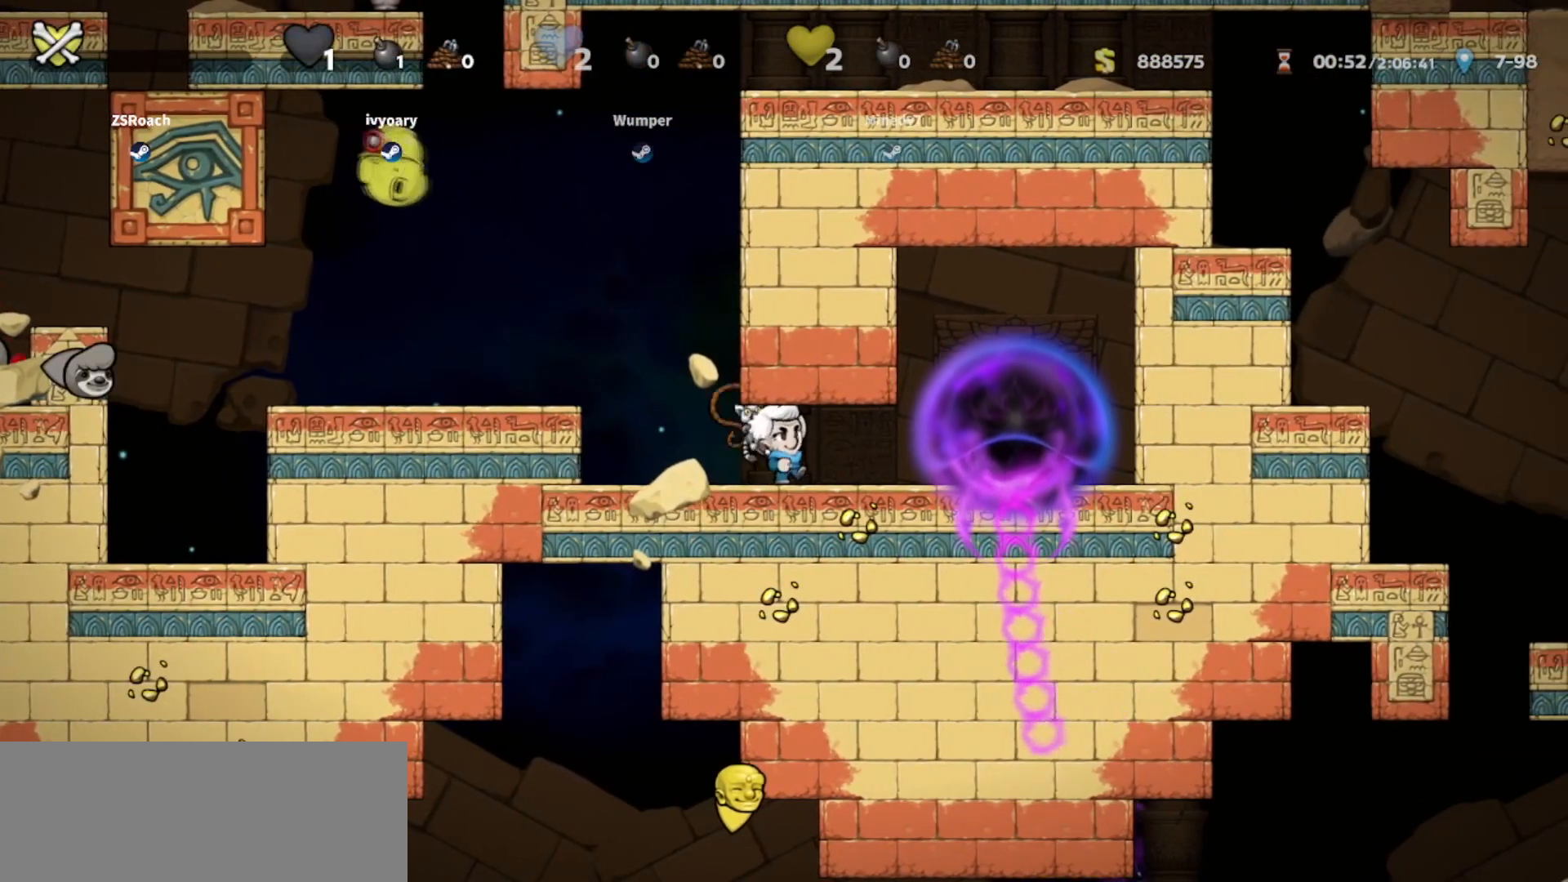
{"keys": ["walk"], "events": [[67, "whip", "up"], [367, "whip", "down"], [501, "whip", "up"]]}
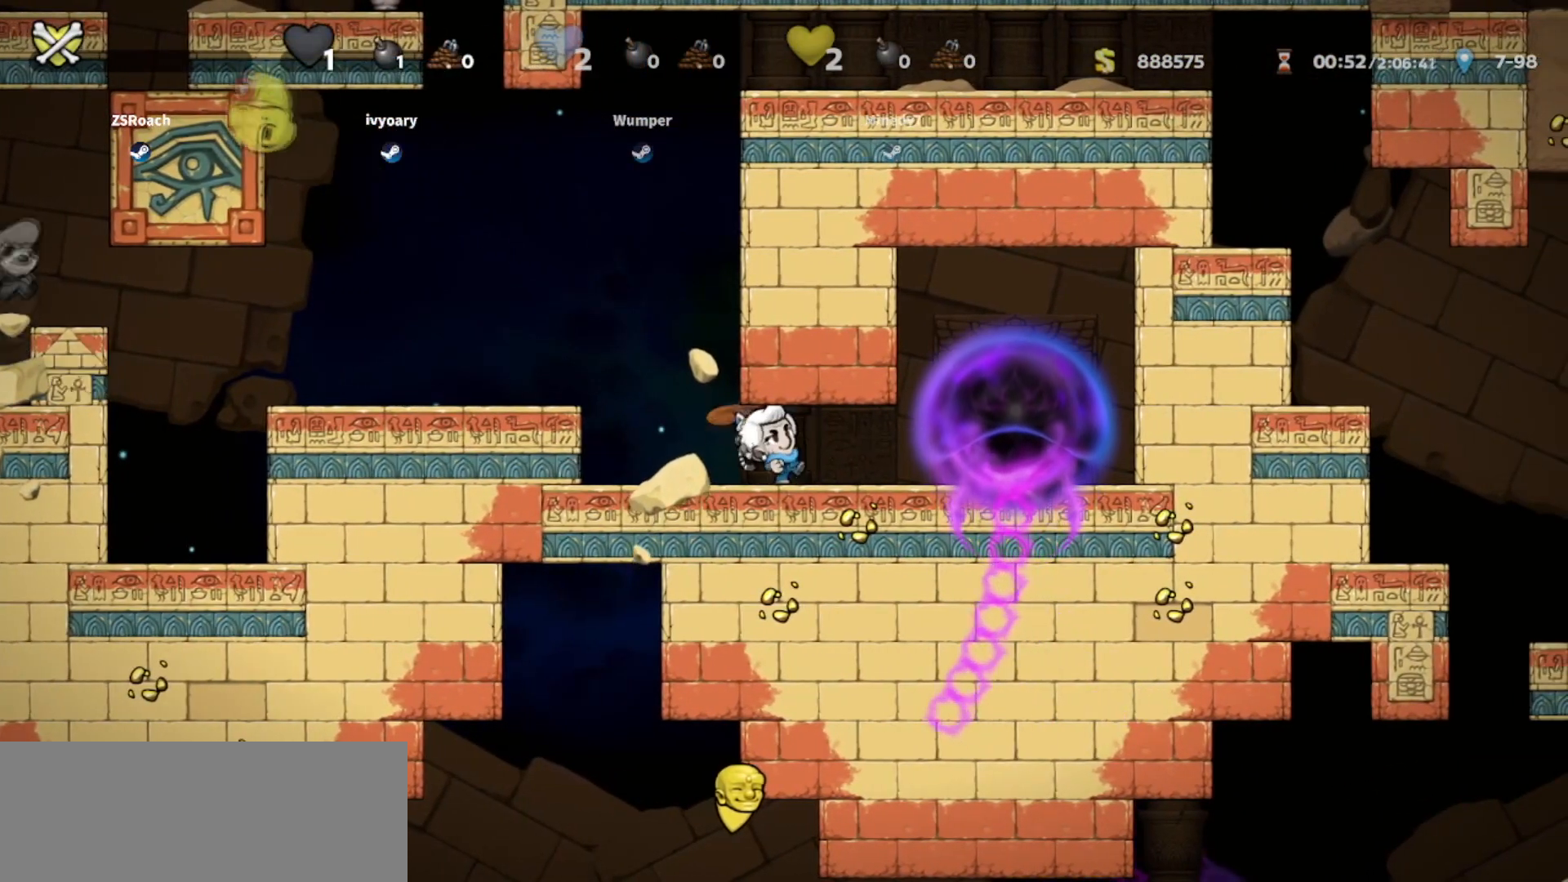
{"keys": [], "events": [[200, "walk", "up"]]}
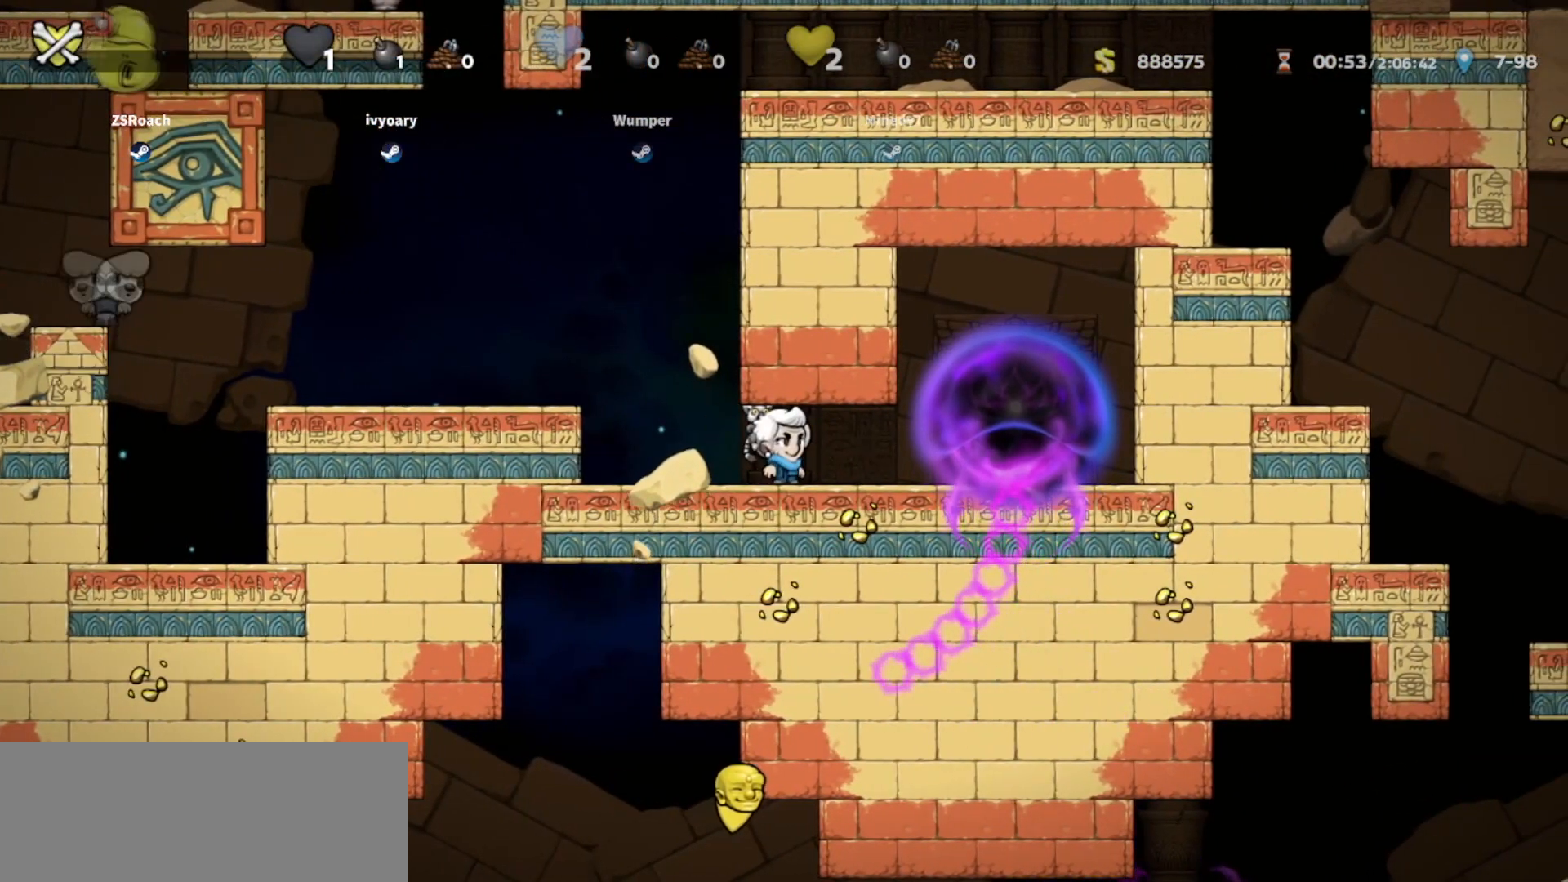
{"keys": [], "events": []}
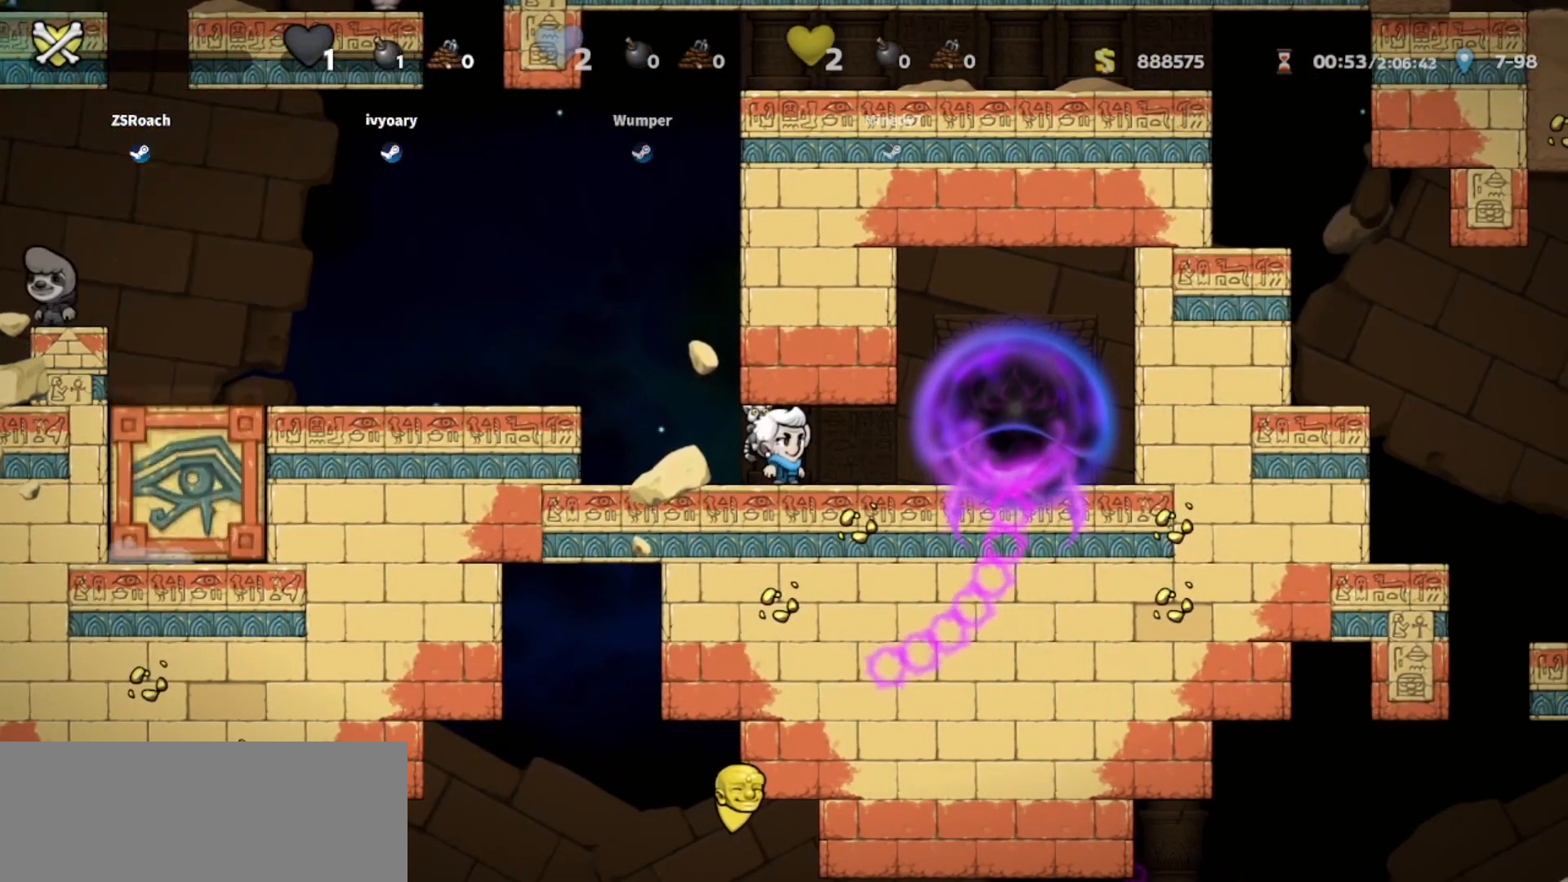
{"keys": [], "events": []}
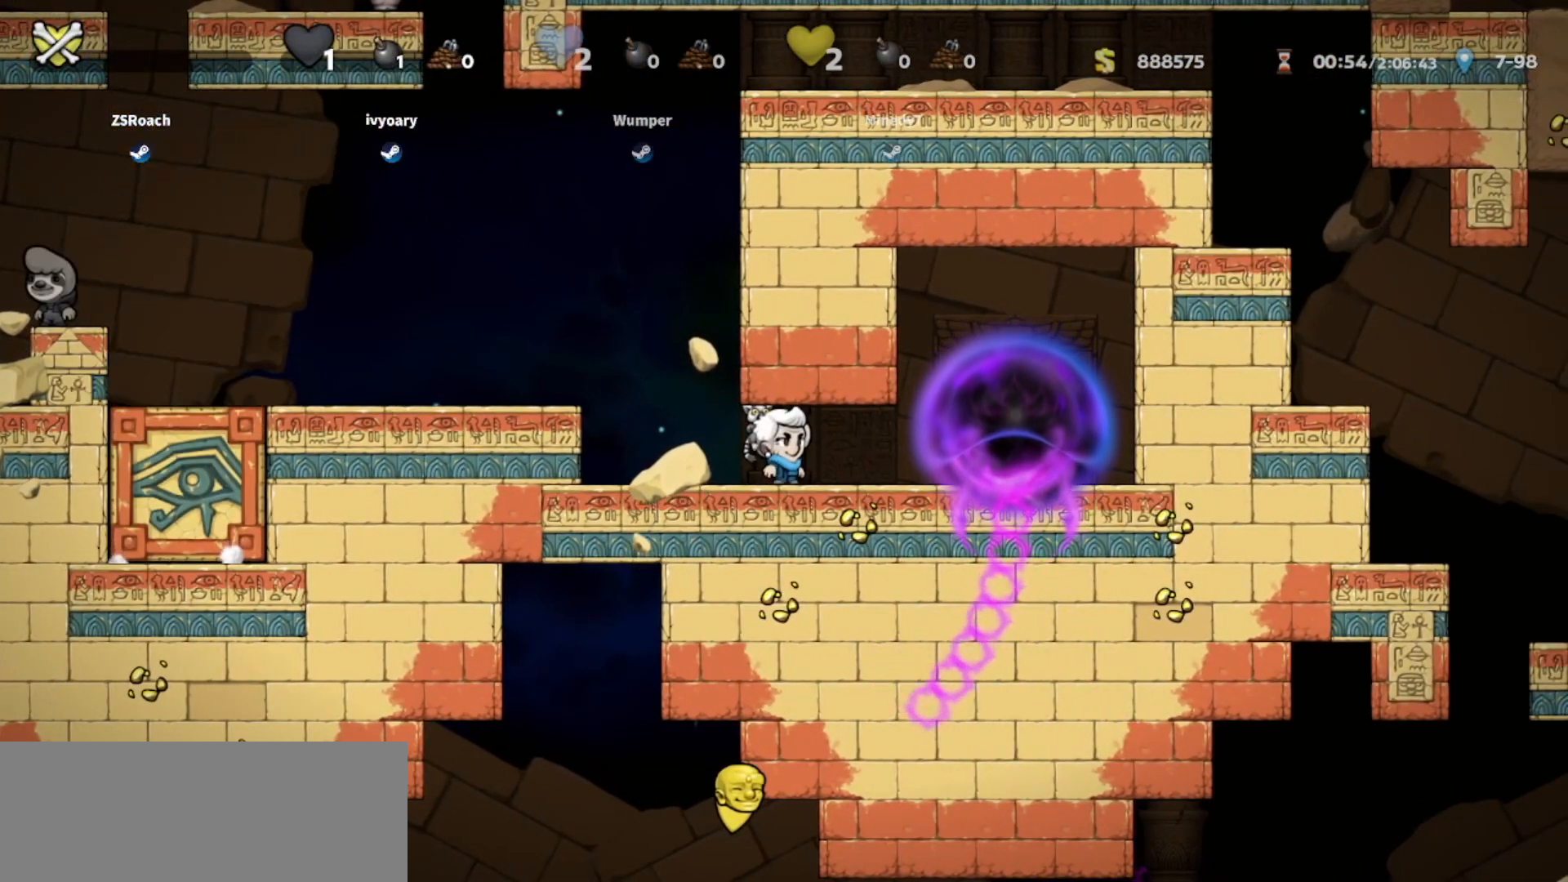
{"keys": [], "events": []}
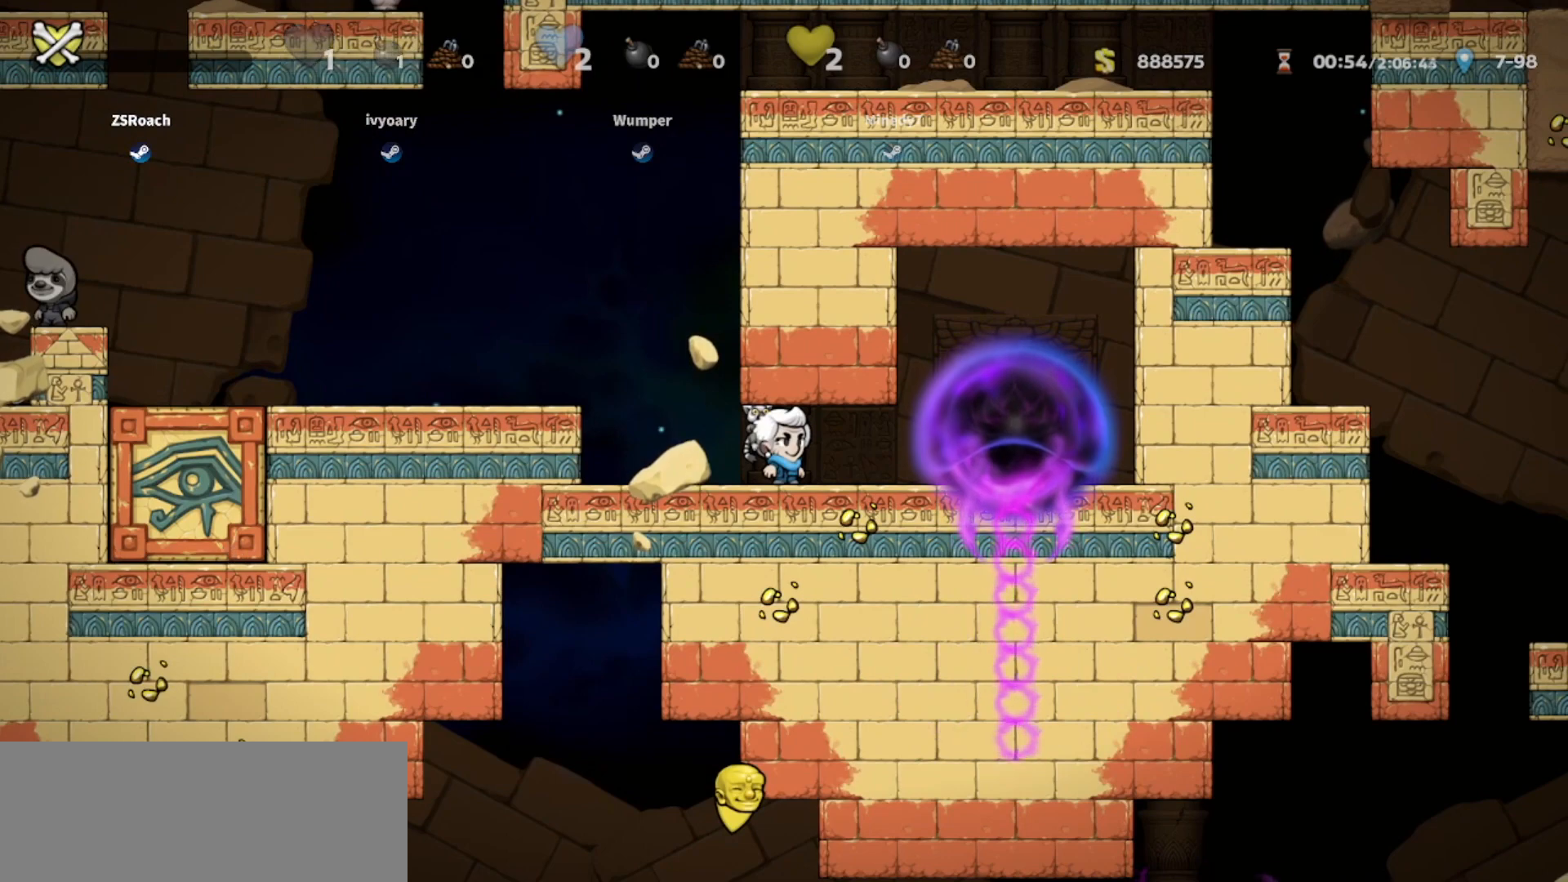
{"keys": ["down"], "events": [[300, "down", "down"]]}
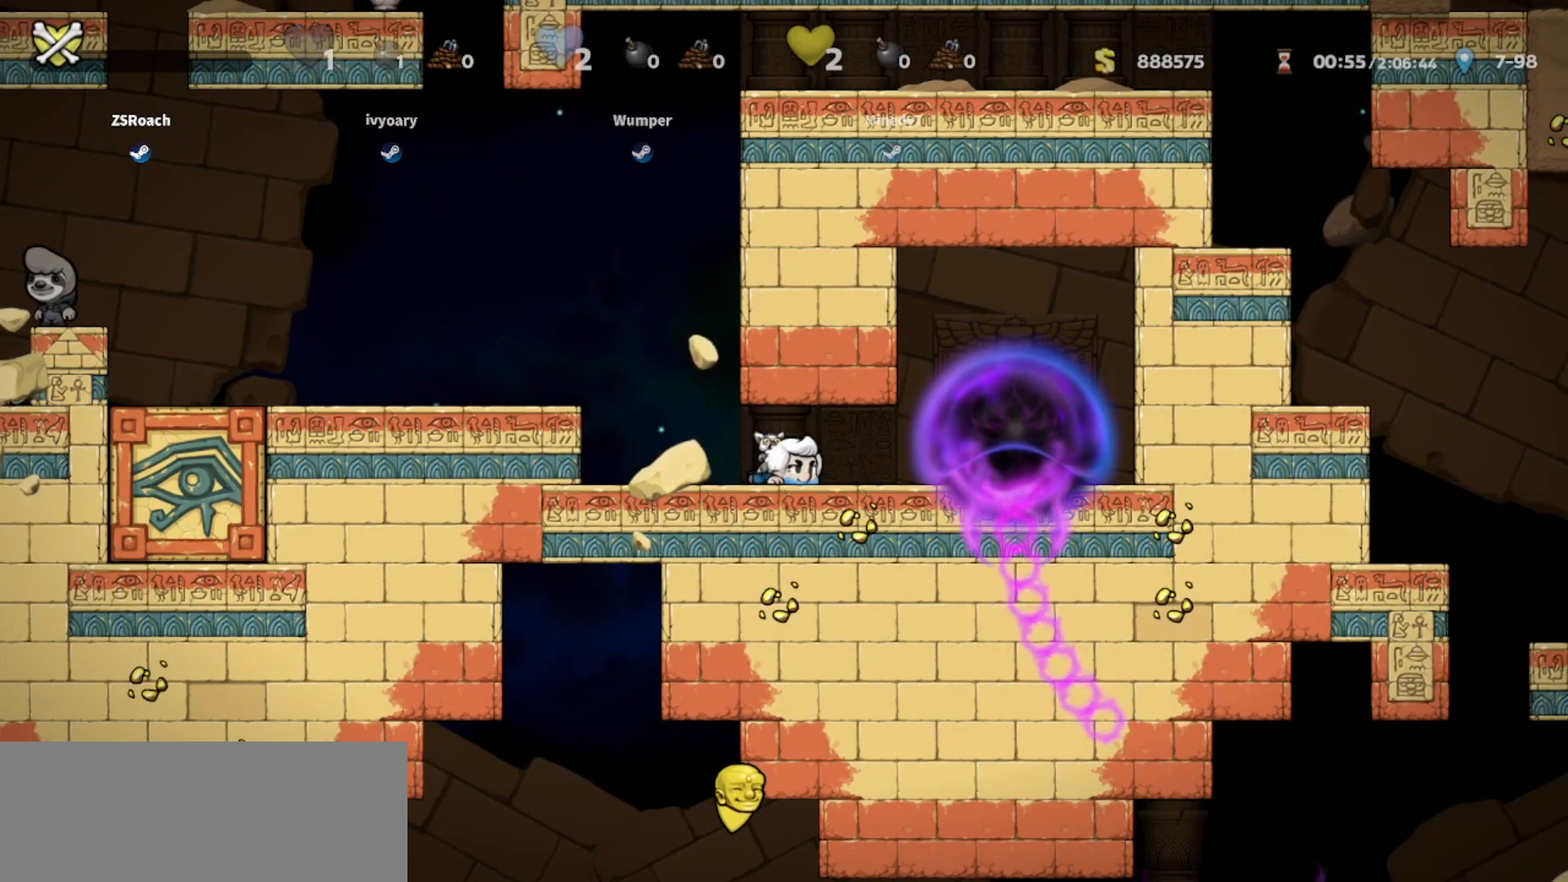
{"keys": ["down"], "events": []}
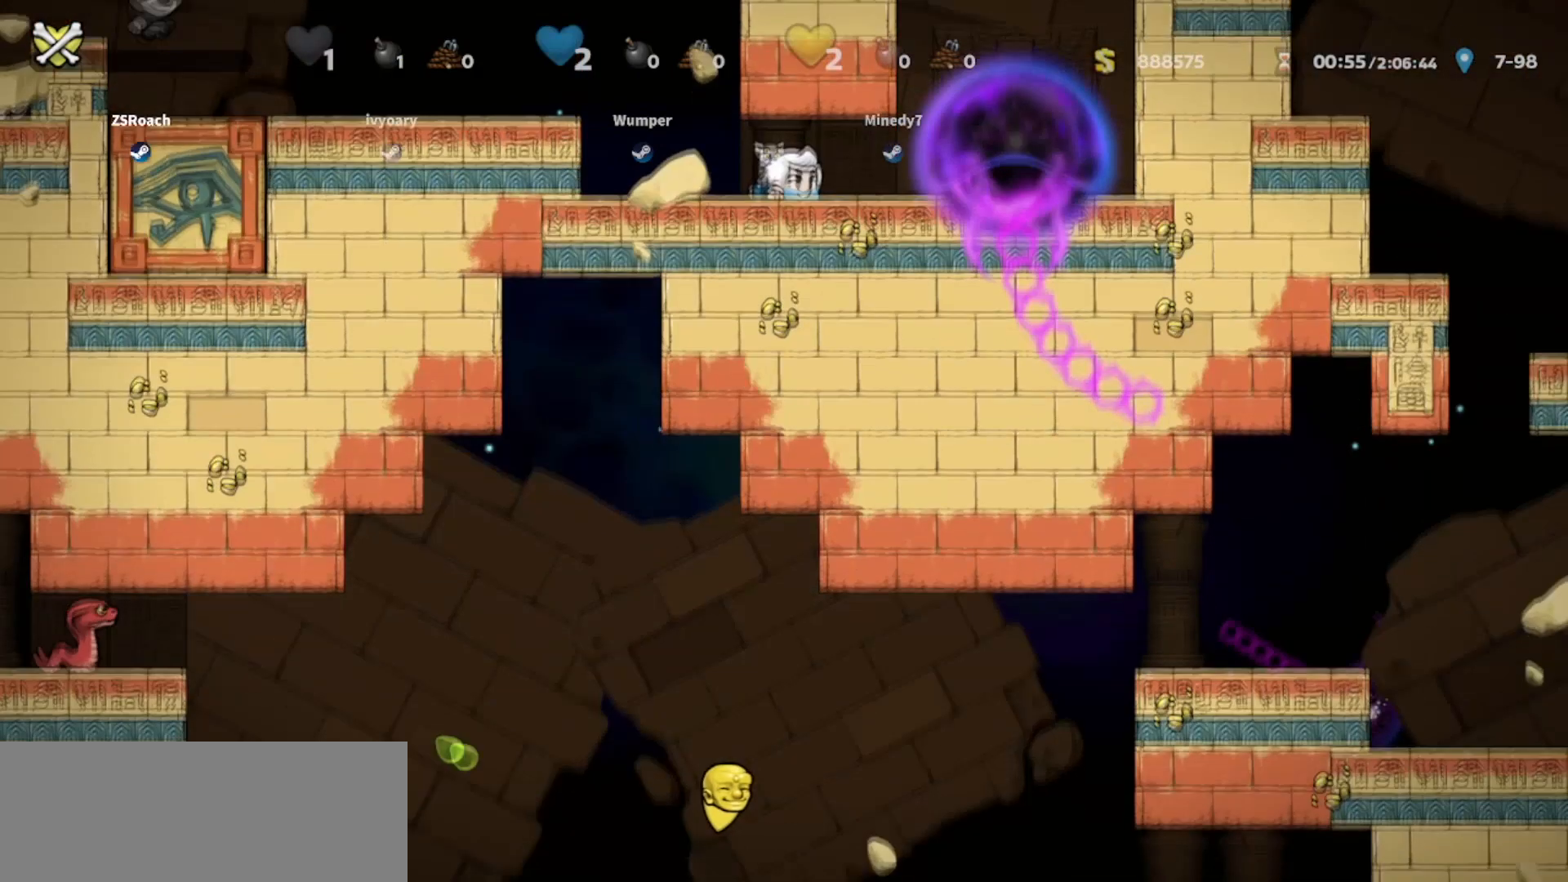
{"keys": [], "events": [[500, "down", "up"]]}
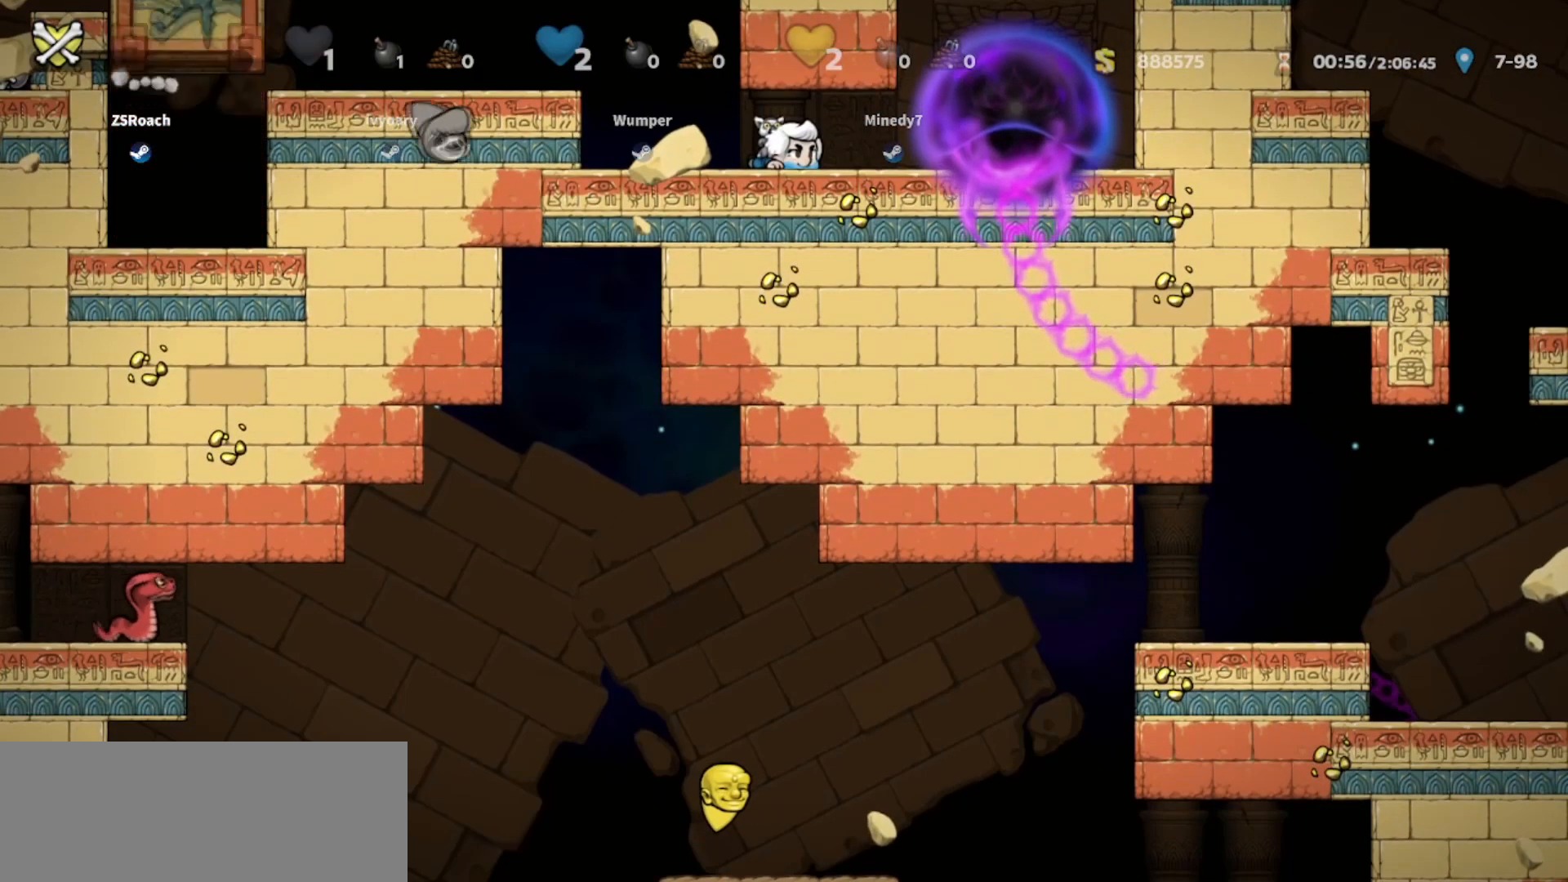
{"keys": [], "events": []}
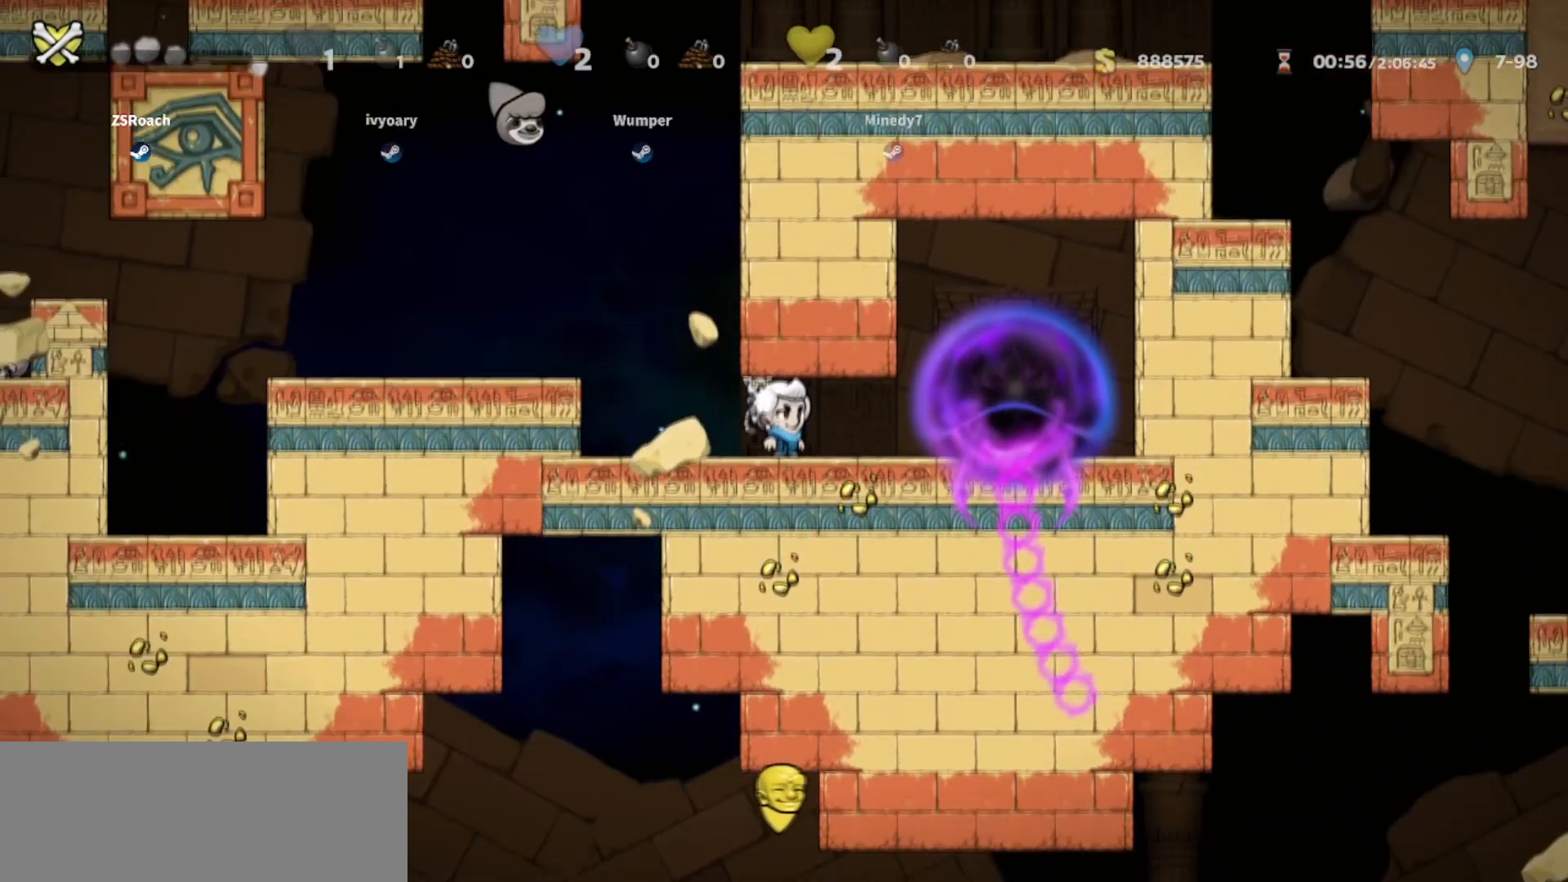
{"keys": [], "events": []}
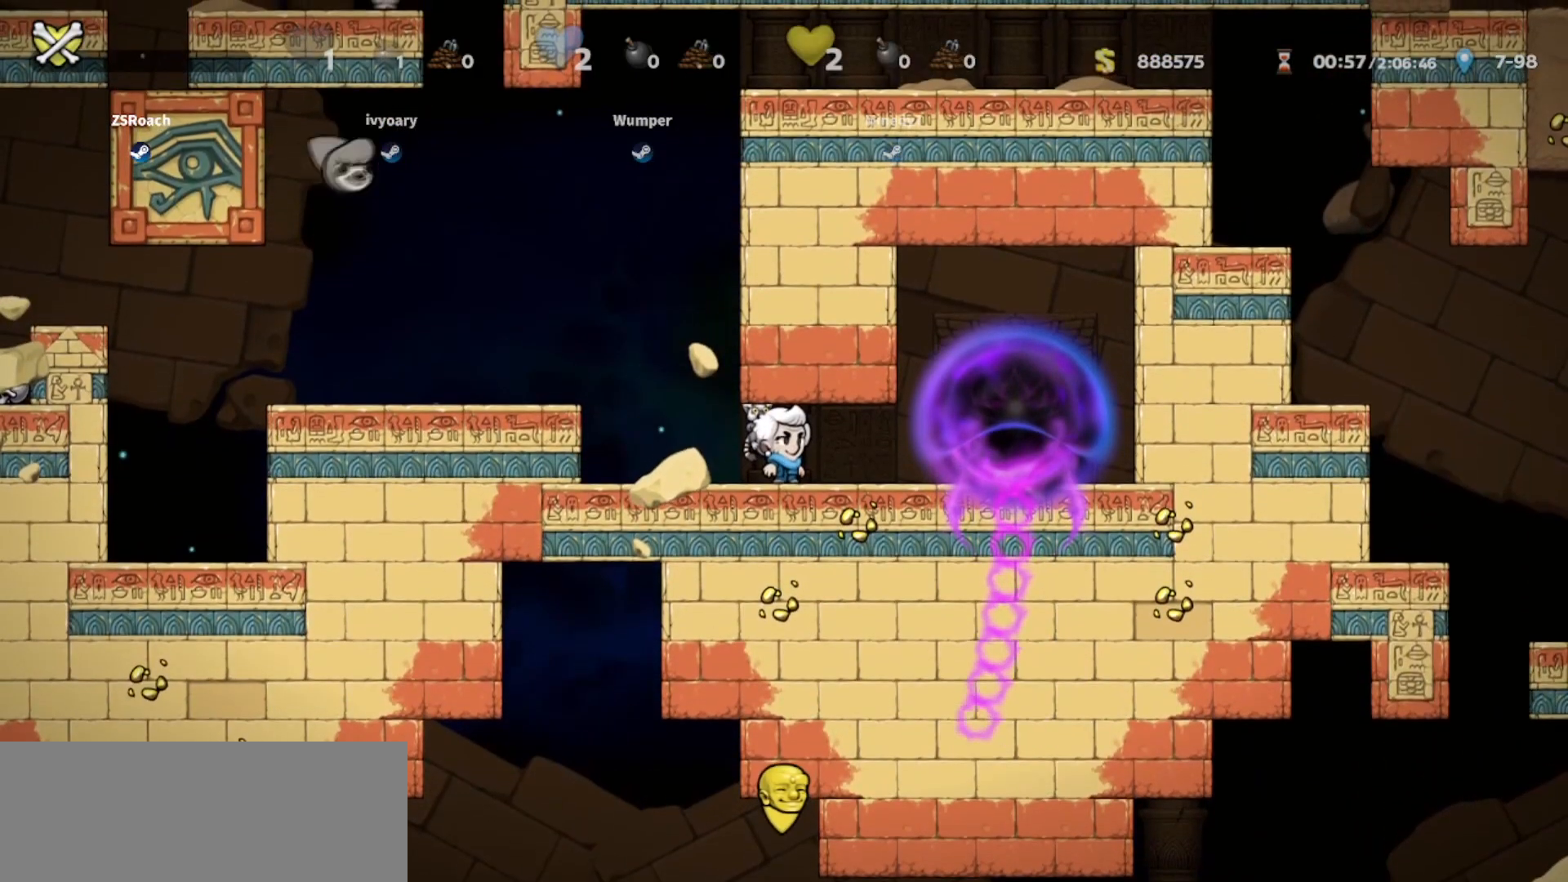
{"keys": [], "events": []}
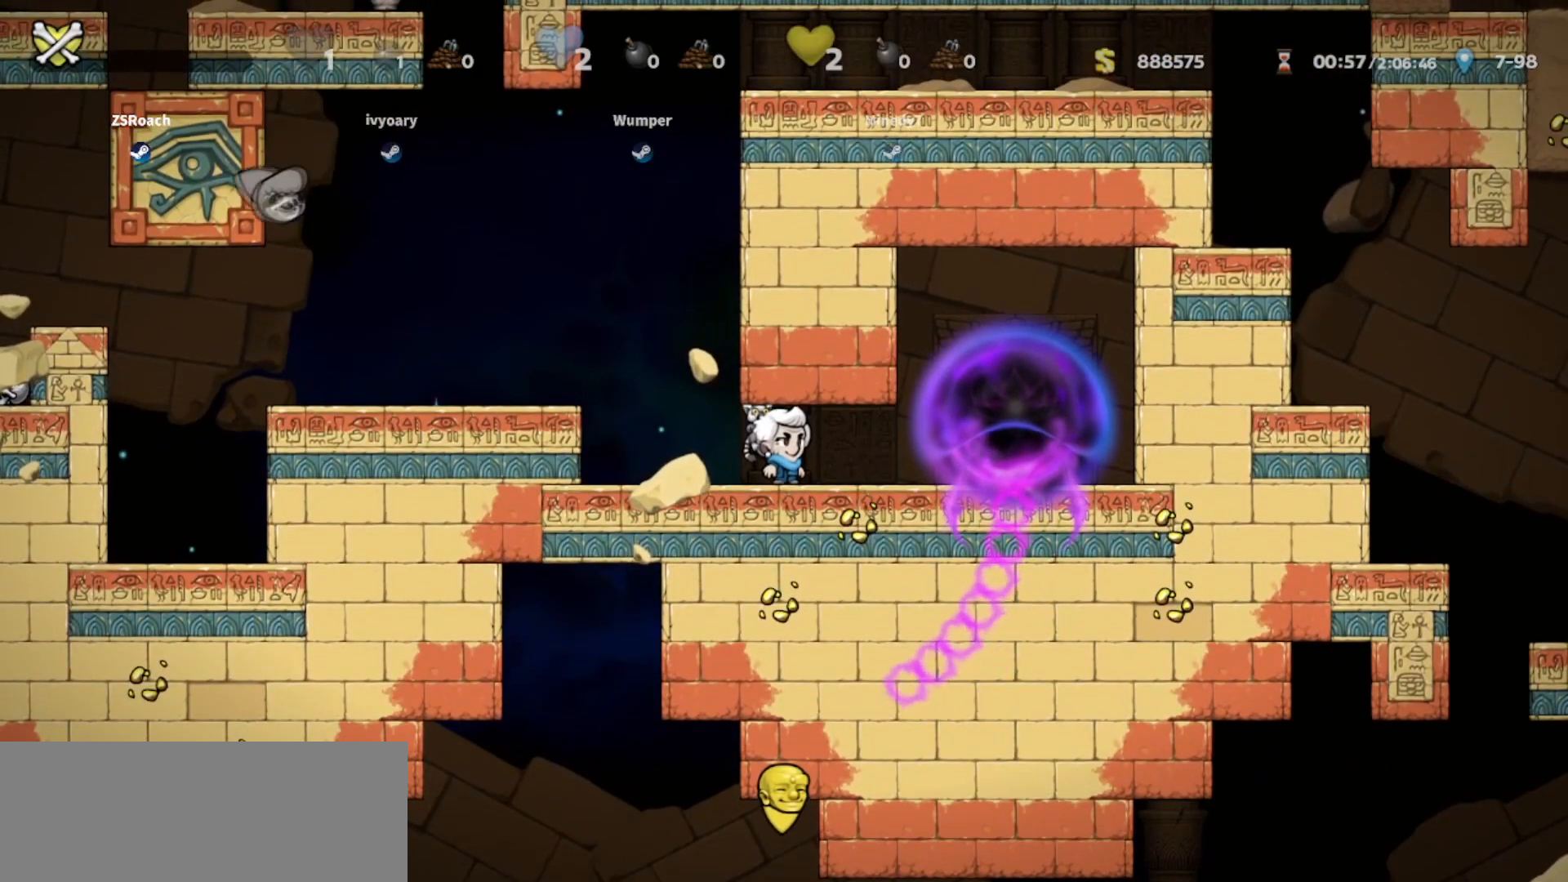
{"keys": [], "events": []}
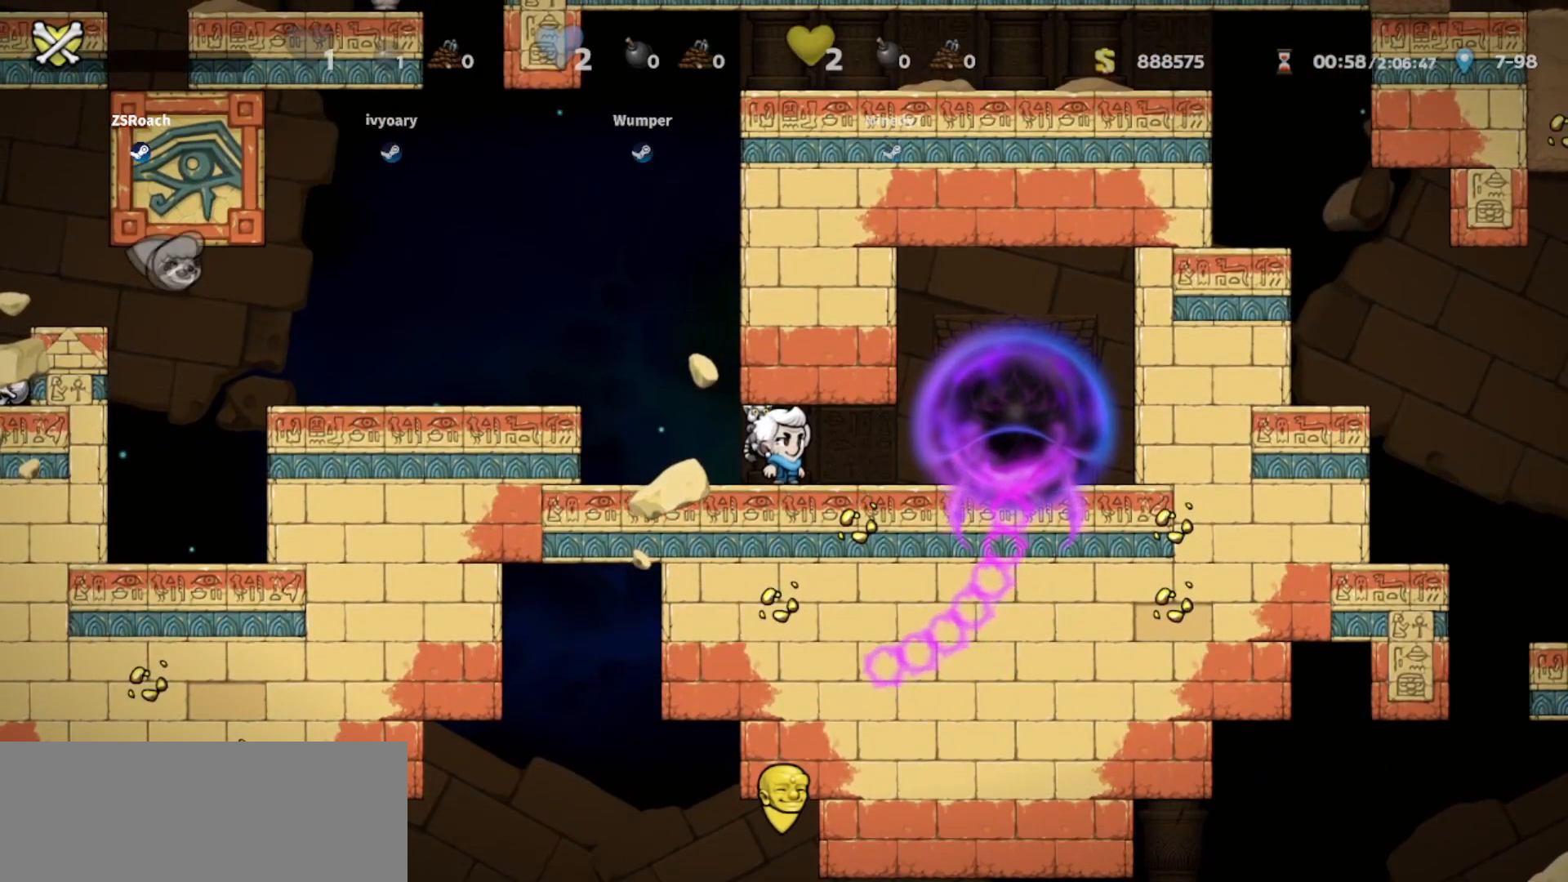
{"keys": [], "events": []}
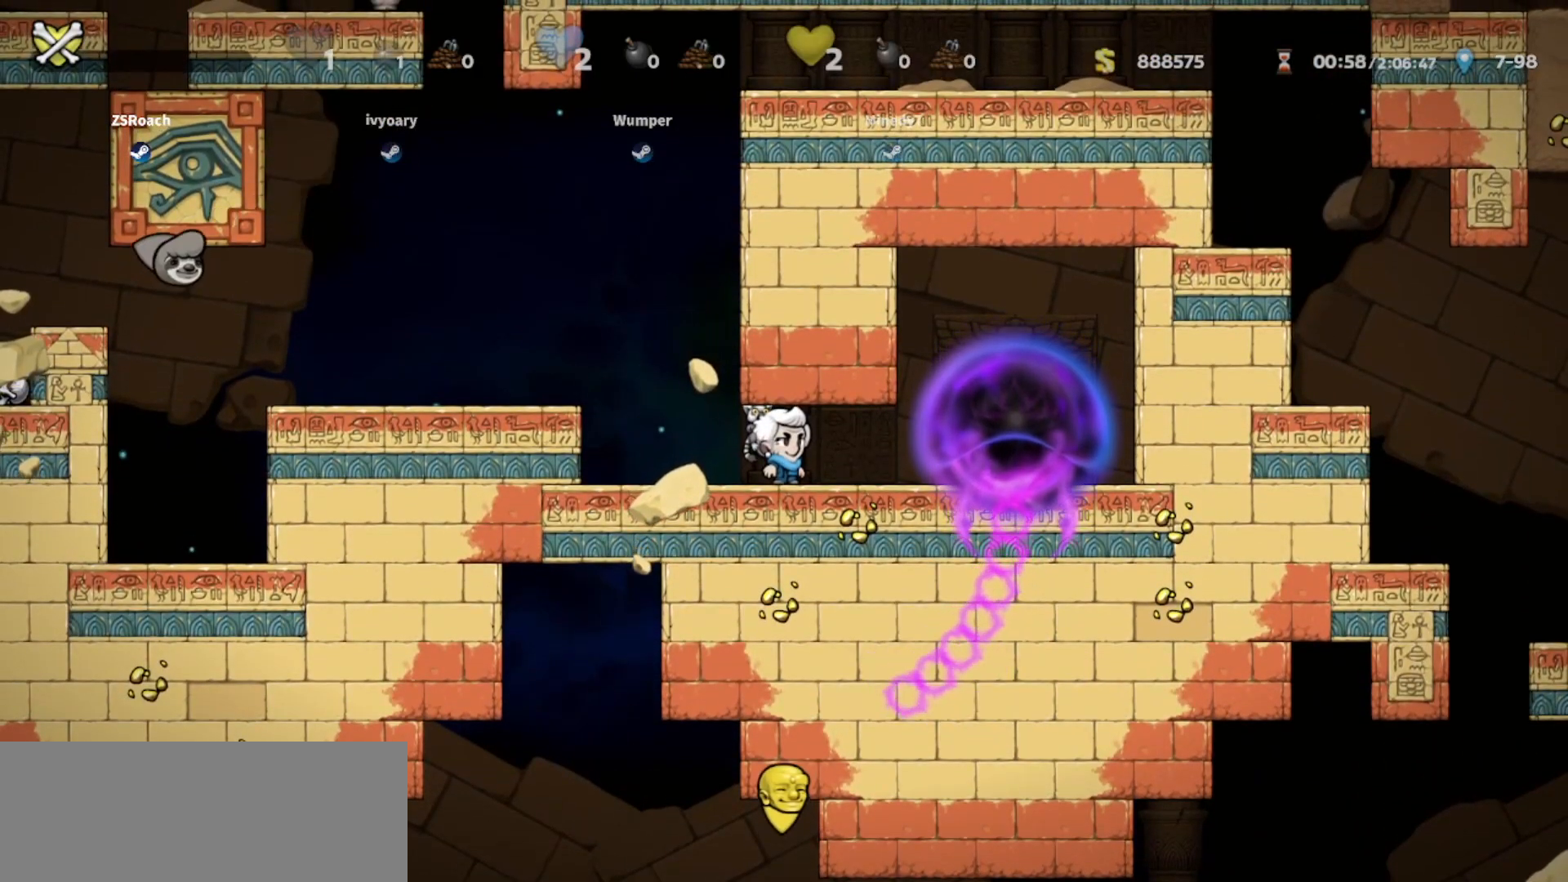
{"keys": ["whip"], "events": [[33, "whip", "down"], [133, "whip", "up"], [467, "whip", "down"]]}
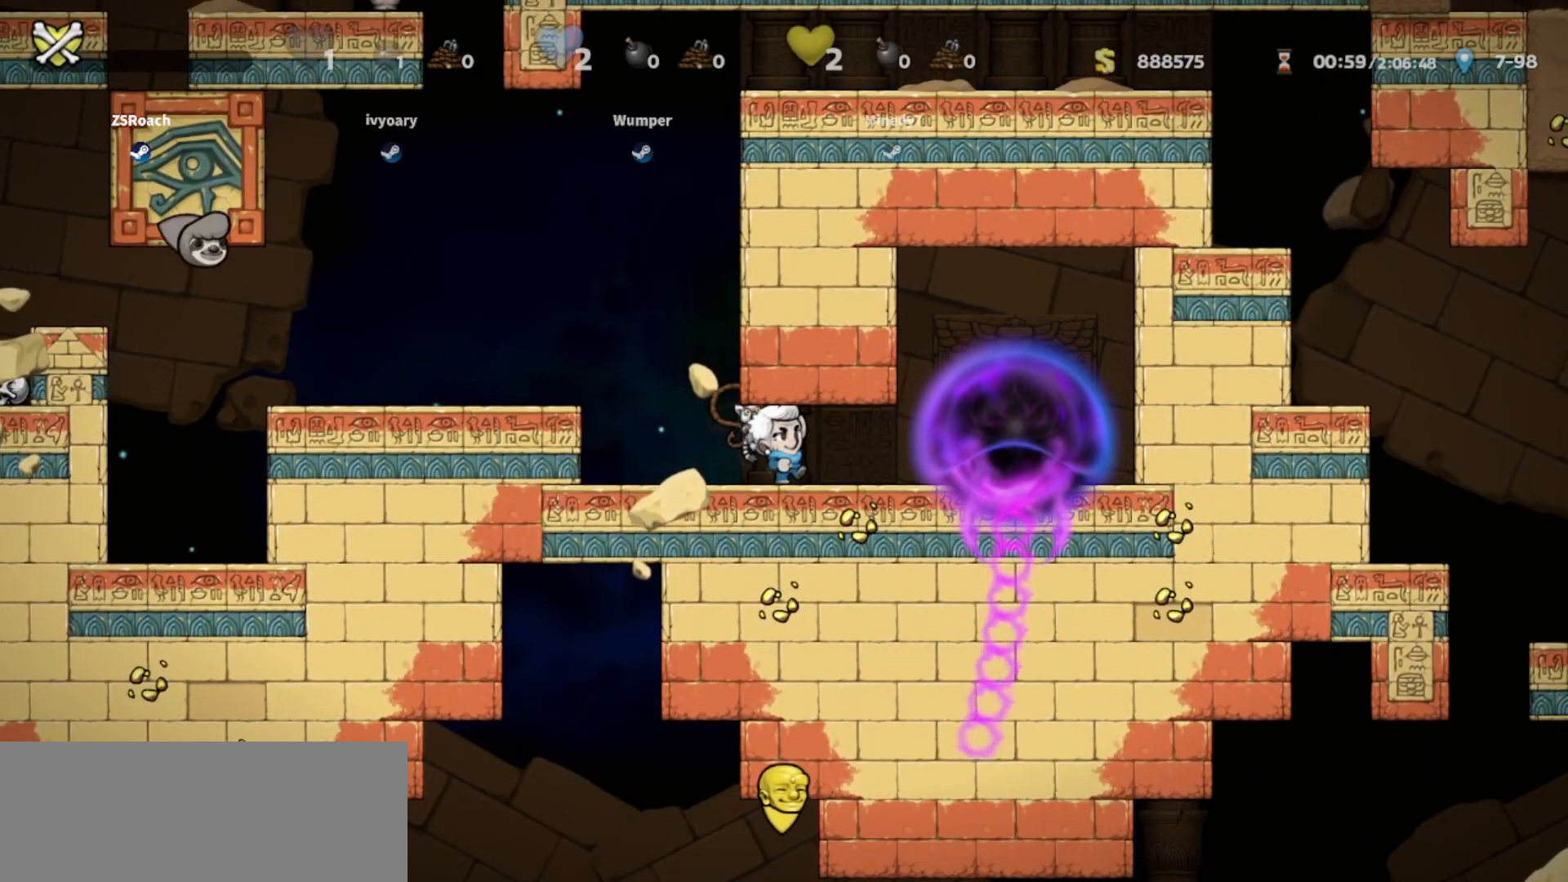
{"keys": [], "events": [[100, "whip", "up"], [267, "whip", "down"], [501, "whip", "up"]]}
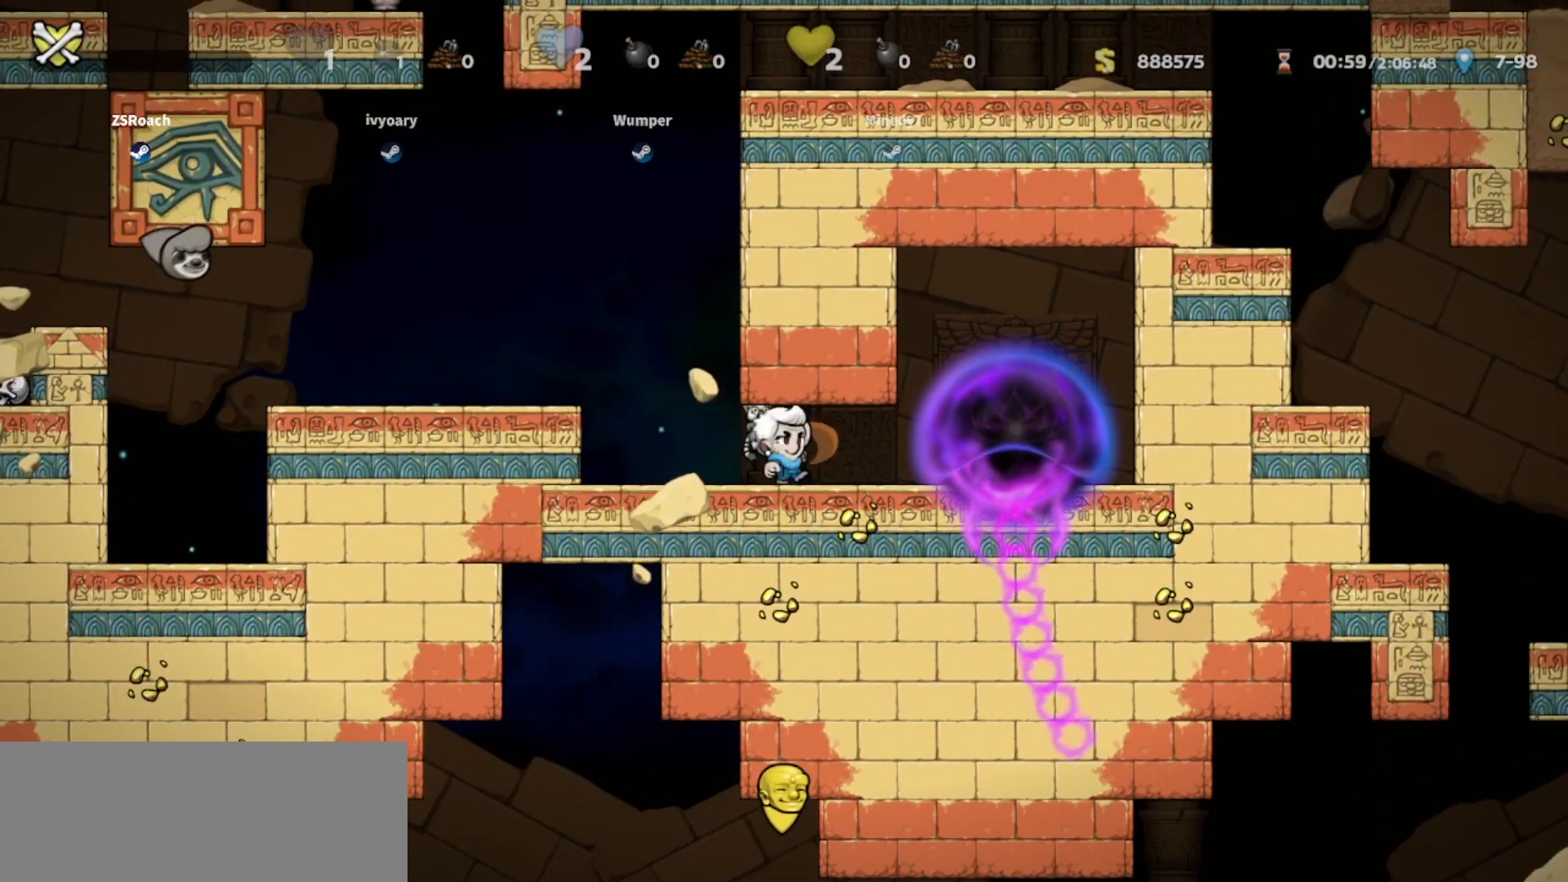
{"keys": [], "events": [[166, "whip", "down"], [367, "whip", "up"]]}
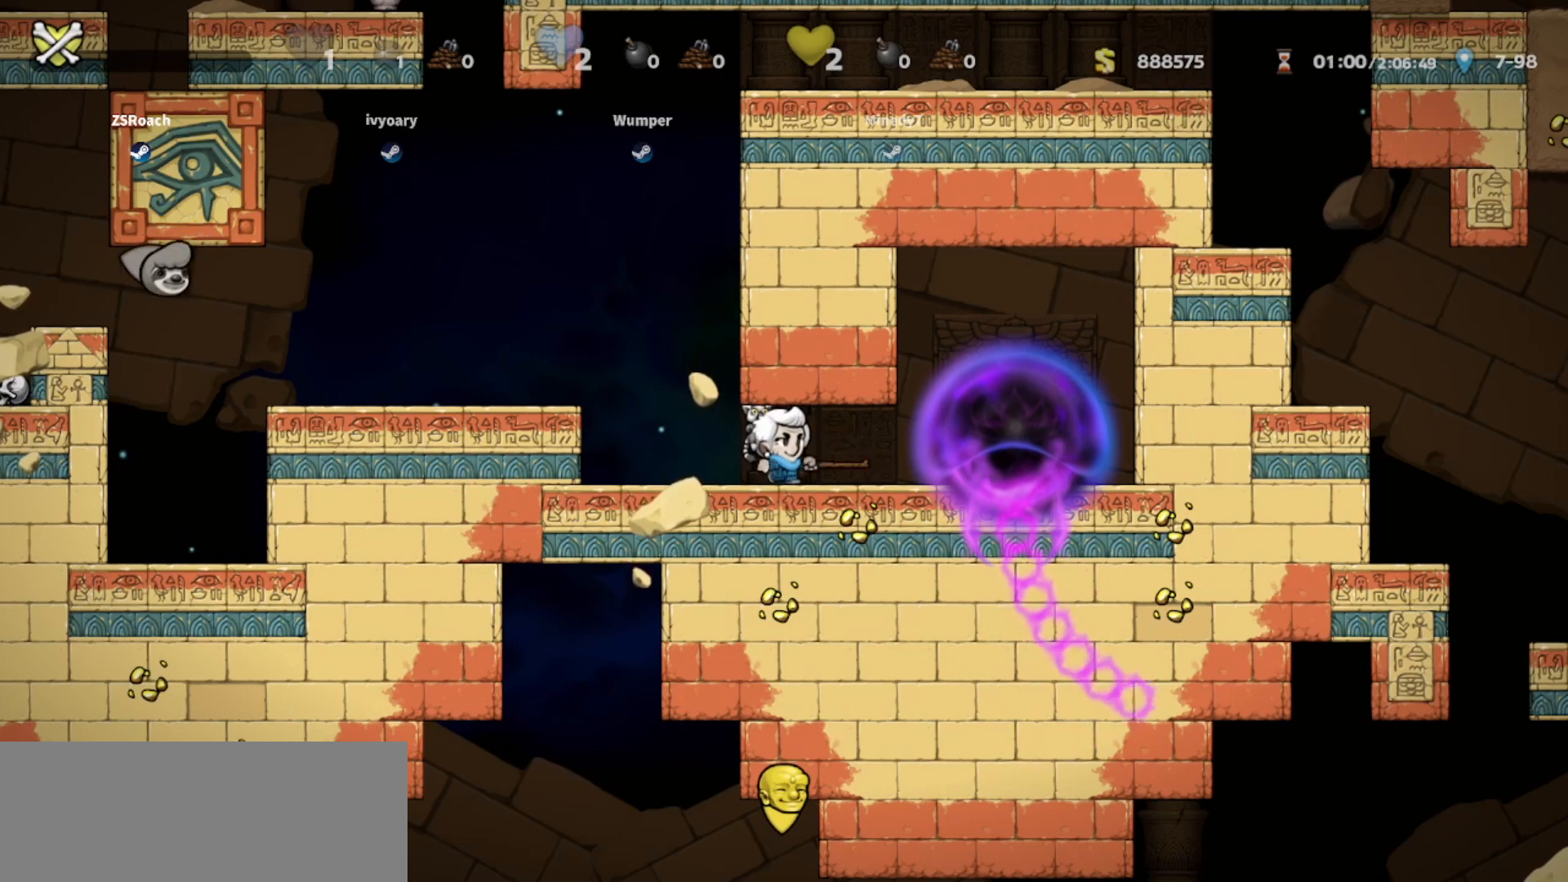
{"keys": [], "events": [[134, "whip", "down"], [300, "whip", "up"]]}
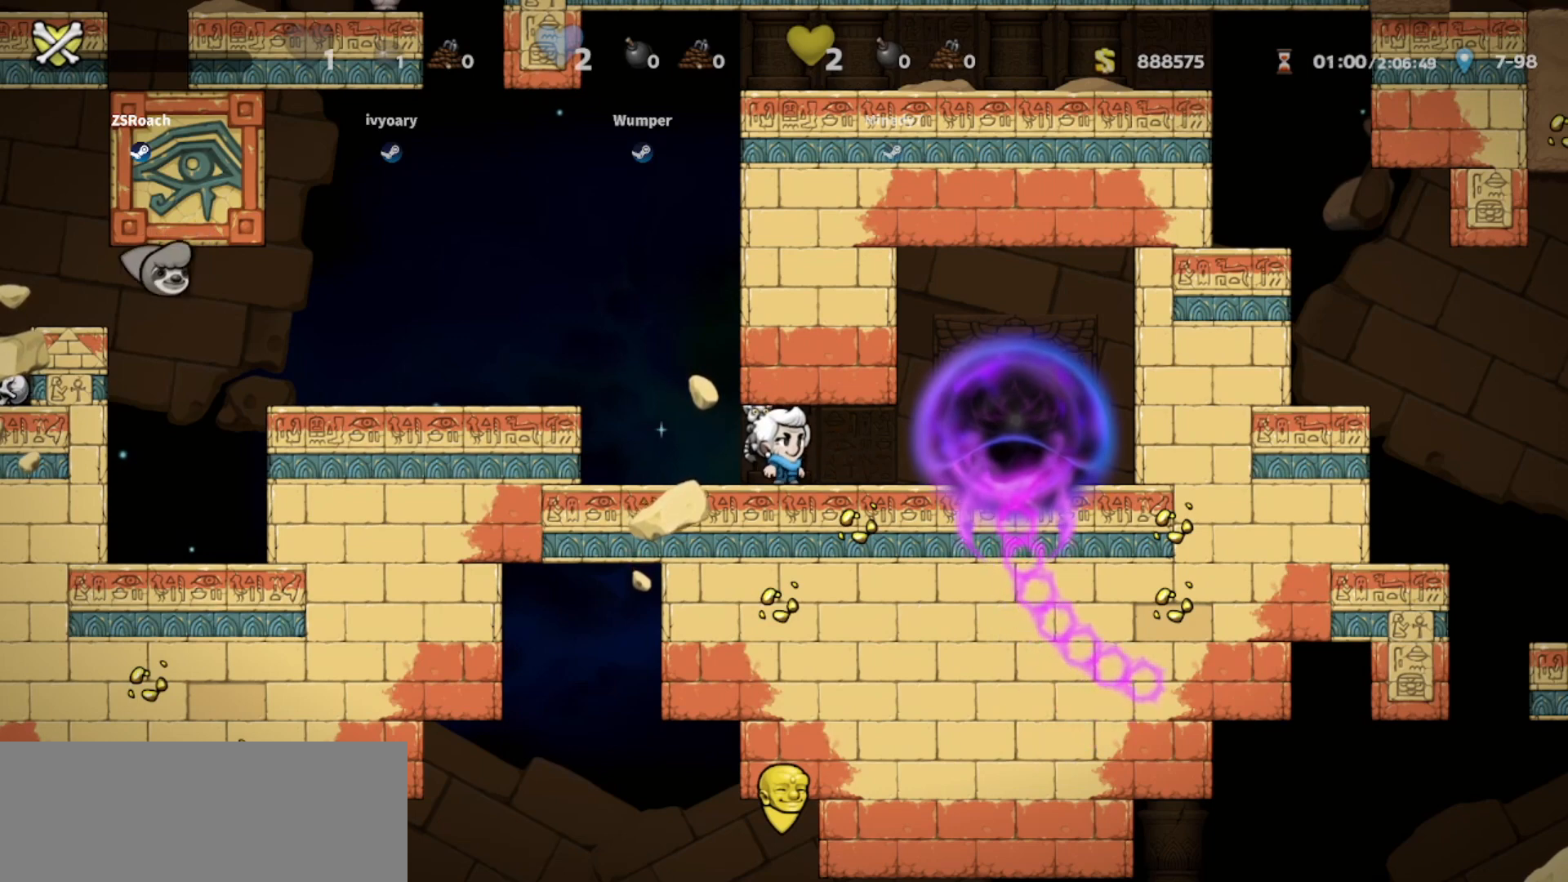
{"keys": [], "events": []}
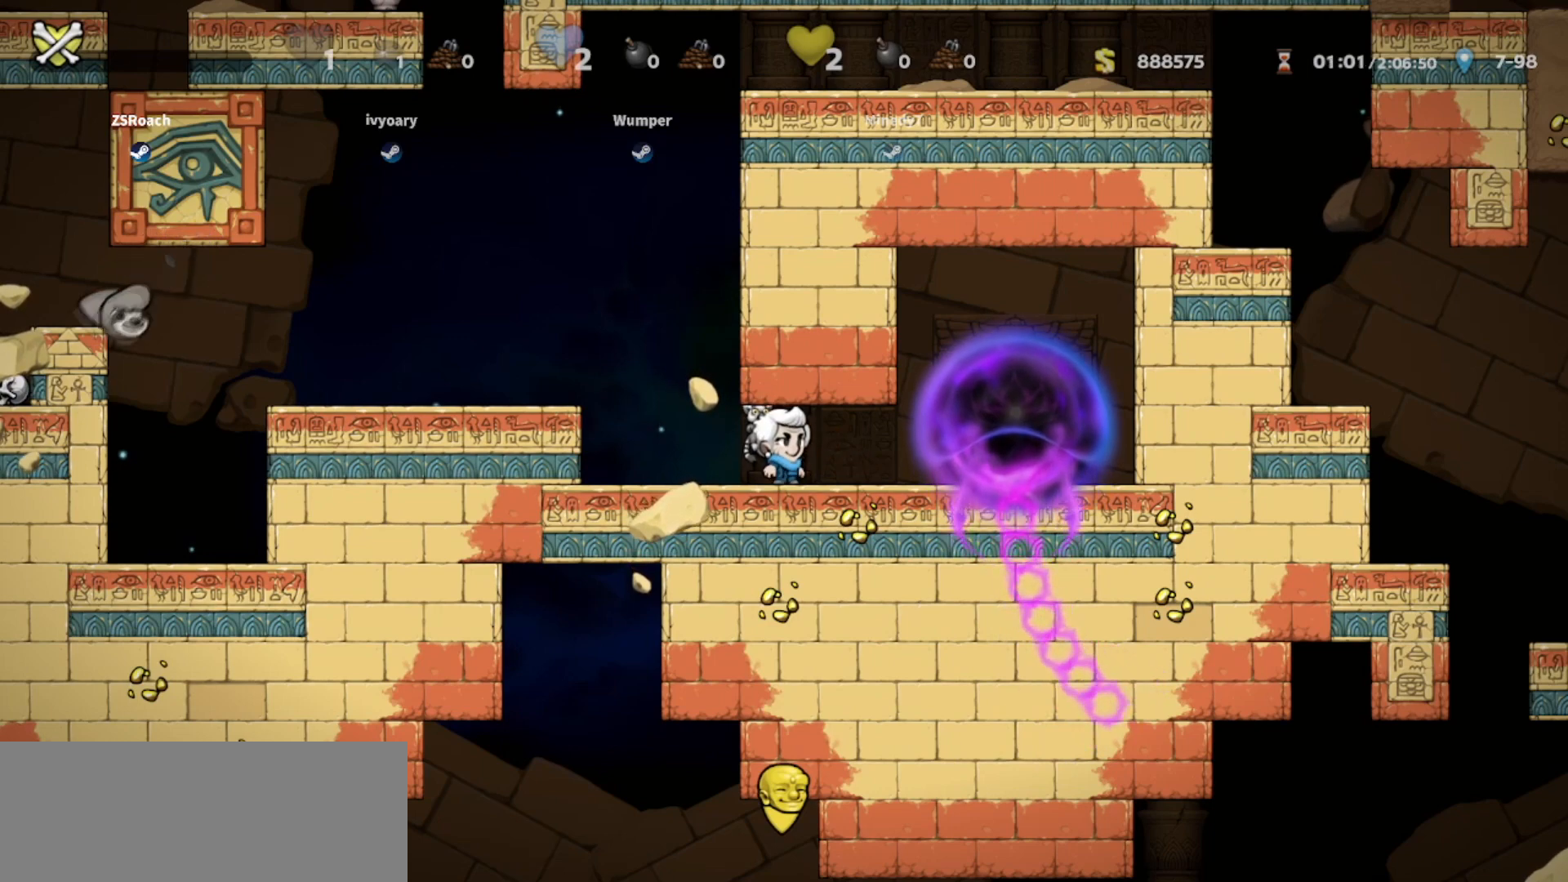
{"keys": [], "events": [[67, "whip", "down"], [367, "whip", "up"]]}
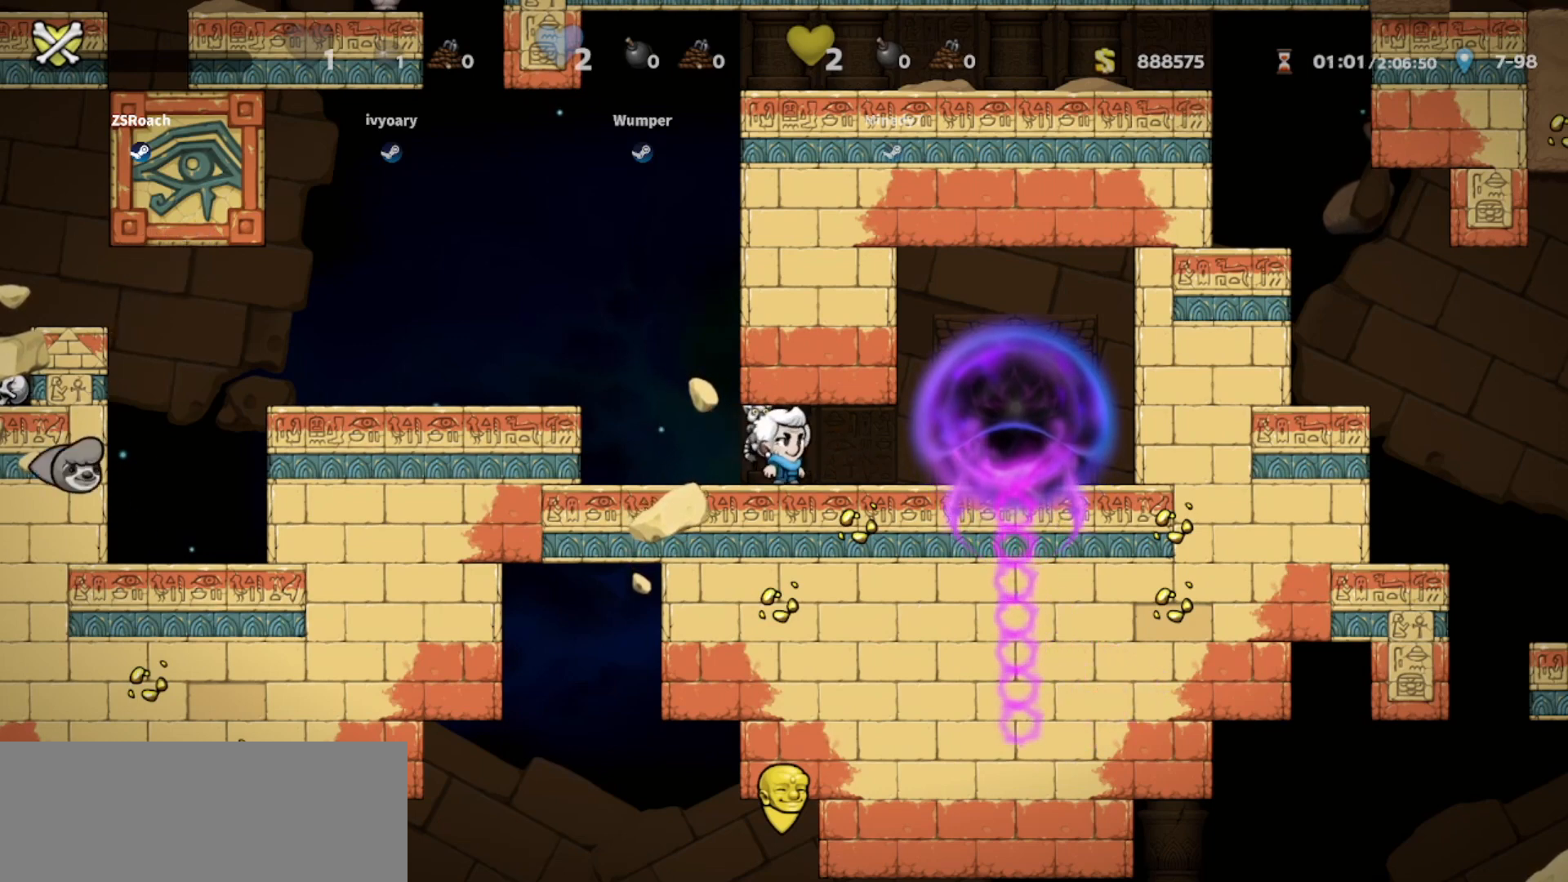
{"keys": ["whip"], "events": [[367, "whip", "down"]]}